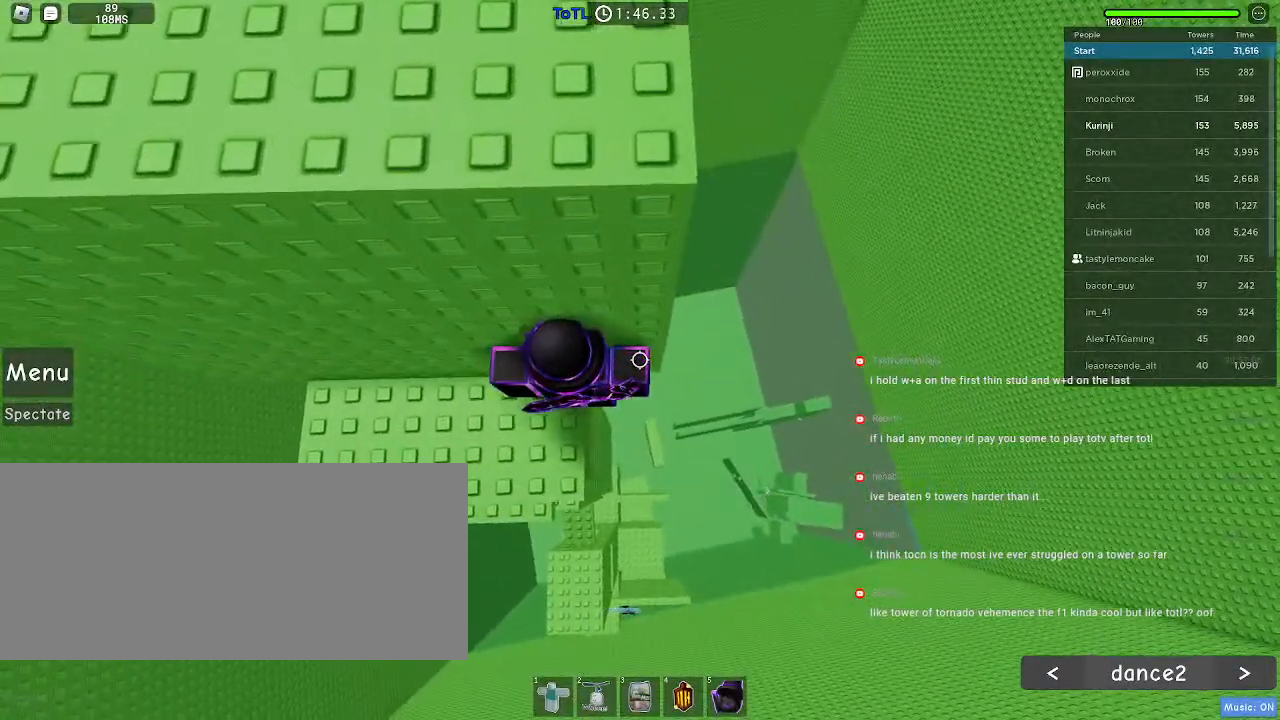
Gameplay with keyboard and mouse; each line is a JSON object with the keys and mouse buttons held at the frame after it. "events" lists presses ("down") and releases ("up") of "a", "ctrl", "d", "e", "f", "q", "r", "s", "shift", "space", "tab", "w", "mouse_left", "mouse_wheel", "mouse_right", "mouse_mb4" and "mouse_mb5" between this image and that frame as [ms after this image, input, new state], when the widget could be followed in between. "mouse_left", "mouse_wheel", "mouse_right", "mouse_mb4", "mouse_mb5" = the "left", "wheel", "right", "mb4", "mb5" buttons of the "mouse" list. No other keys are recorded. "wheel" means that the mouse wheel is clicked or scrolled. Mouse movement is not recorded.
{"keys": ["d"], "mouse": [], "events": [[100, "space", "down"], [167, "space", "up"]]}
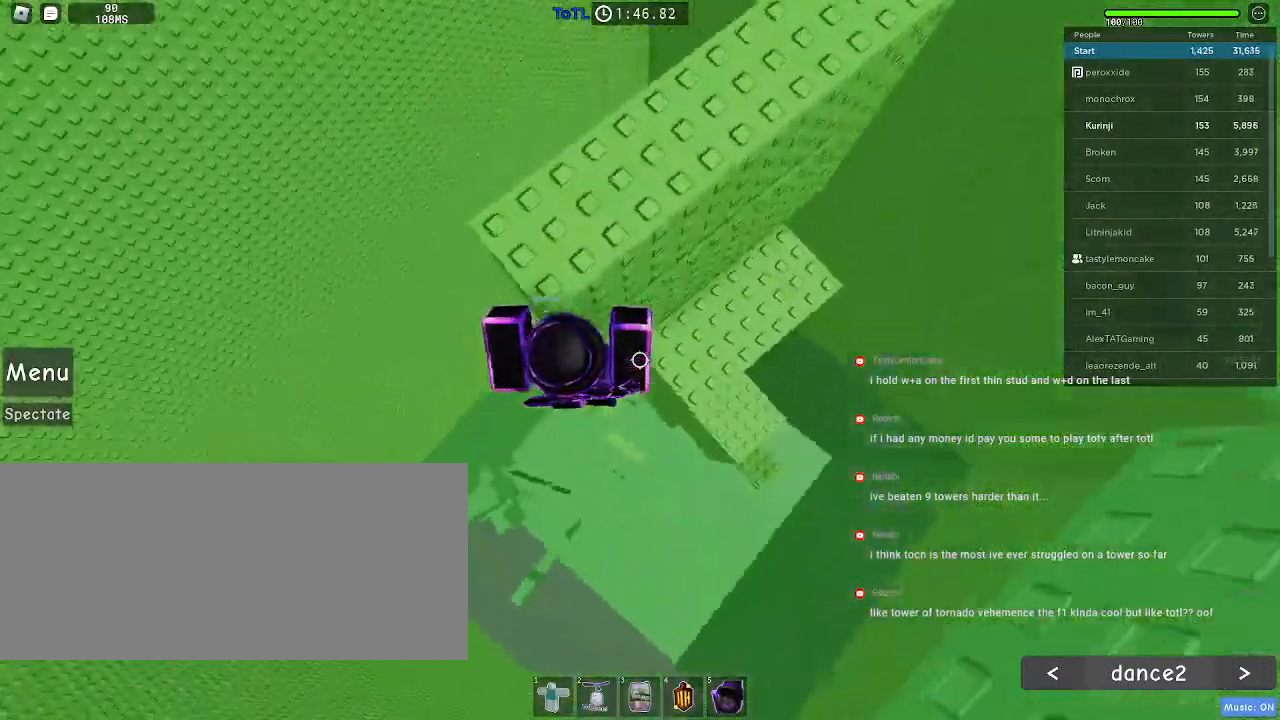
{"keys": ["space", "w"], "mouse": [], "events": [[334, "d", "up"], [367, "space", "down"], [500, "w", "down"]]}
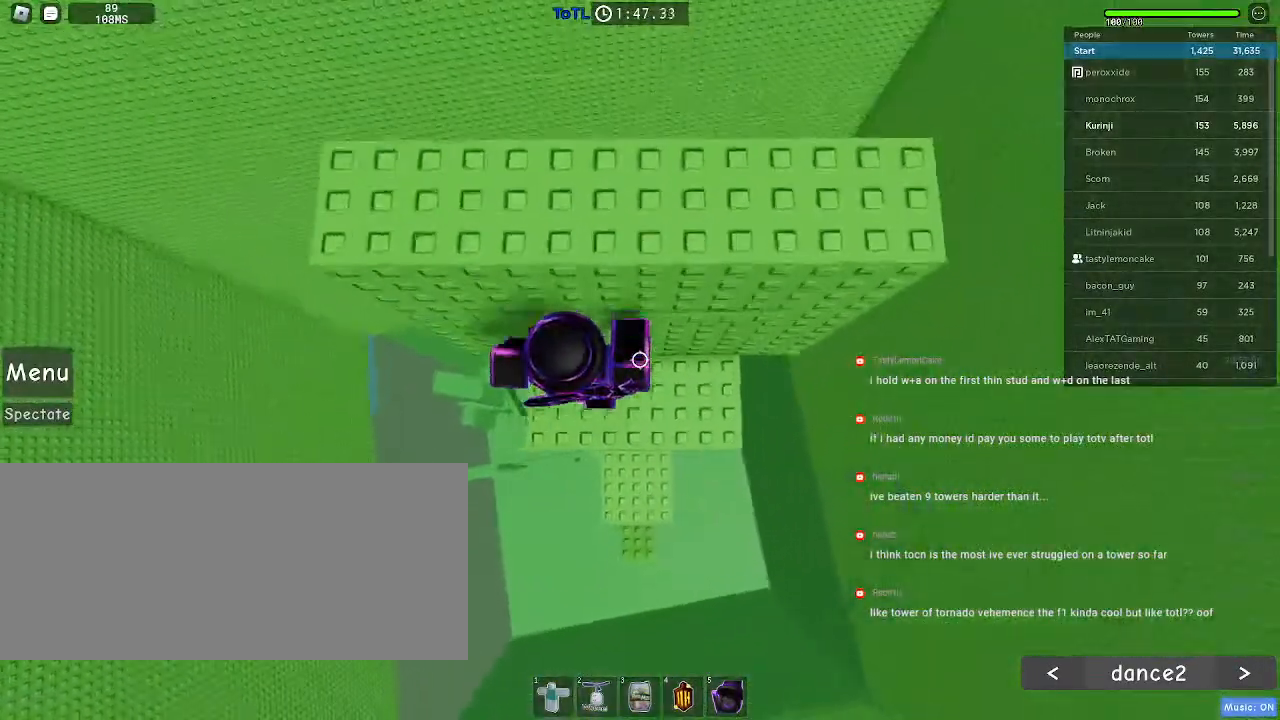
{"keys": [], "mouse": [], "events": [[17, "space", "up"], [267, "w", "up"], [367, "space", "down"], [484, "space", "up"]]}
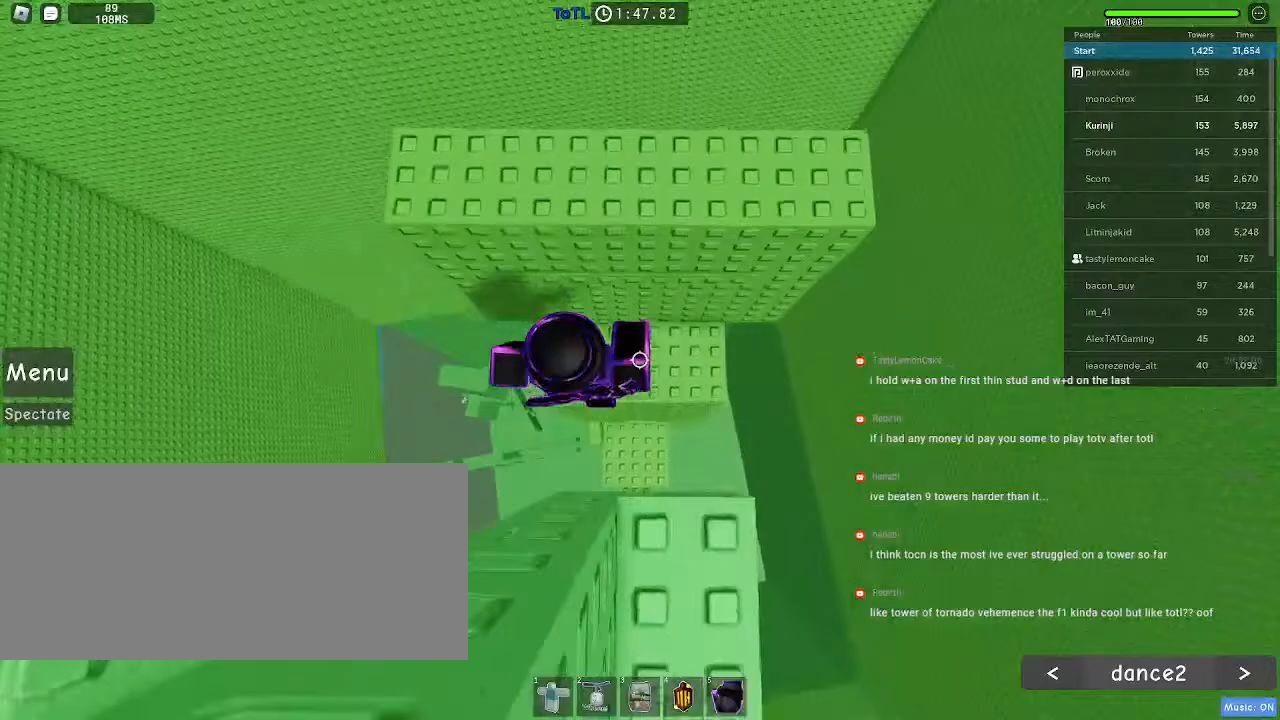
{"keys": ["w"], "mouse": [], "events": [[167, "w", "down"]]}
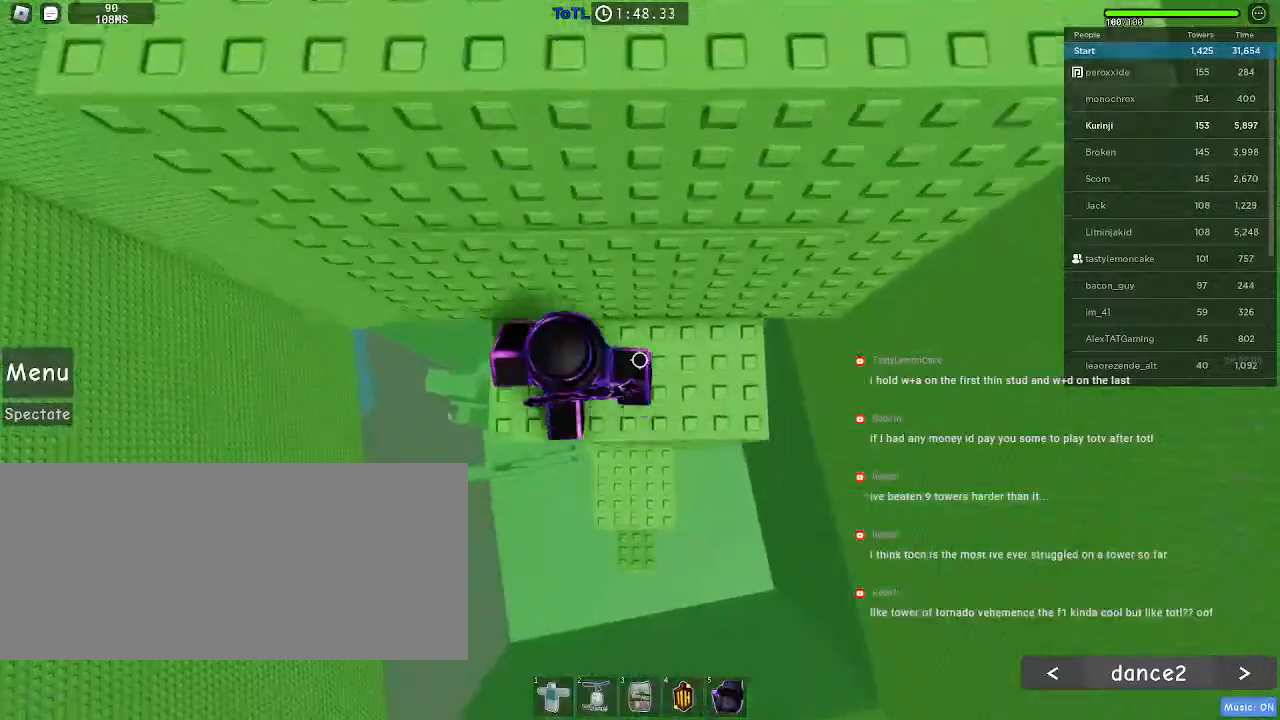
{"keys": ["space", "w"], "mouse": [], "events": [[67, "w", "up"], [234, "s", "down"], [350, "s", "up"], [350, "space", "down"], [500, "w", "down"]]}
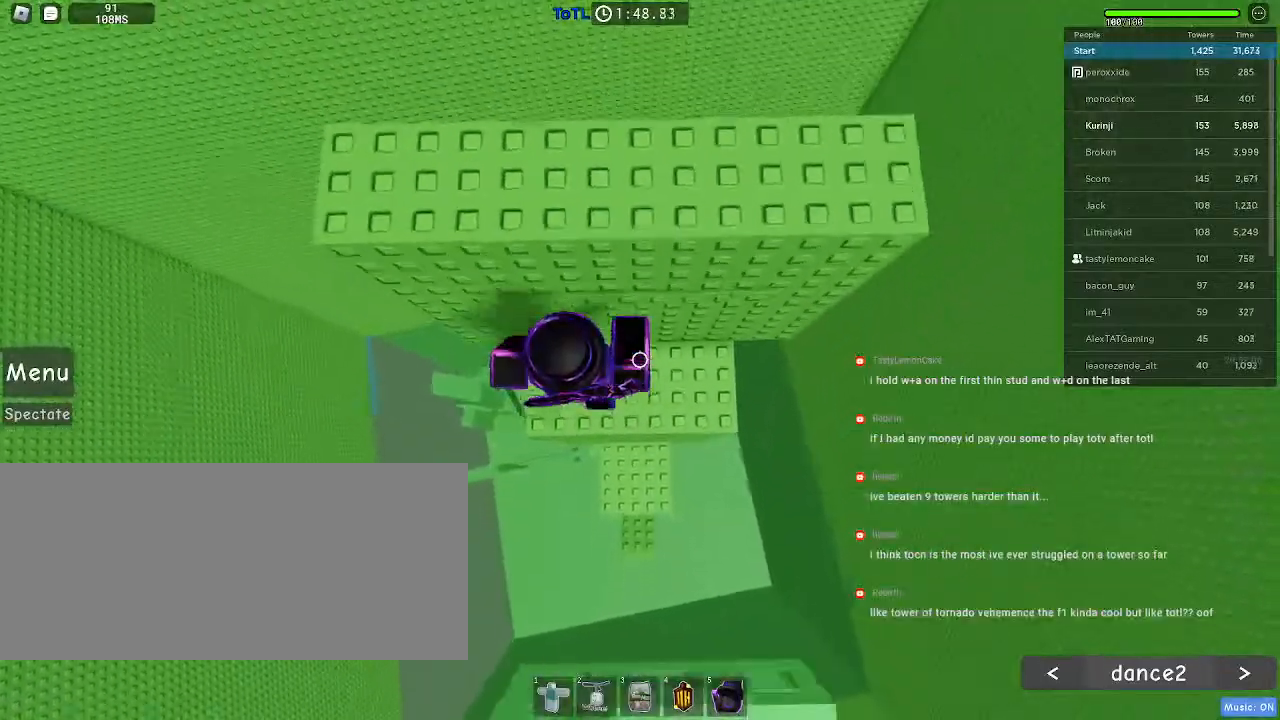
{"keys": [], "mouse": [], "events": [[17, "space", "up"], [450, "w", "up"]]}
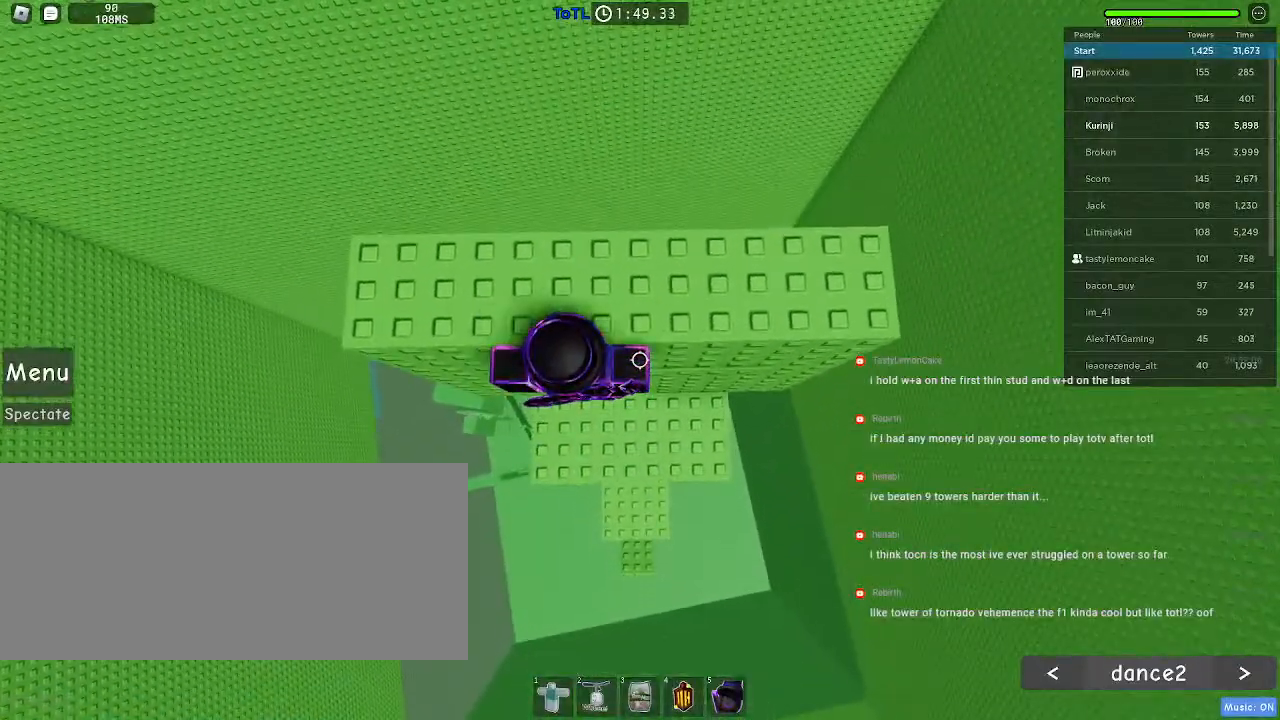
{"keys": [], "mouse": [], "events": [[34, "space", "down"], [134, "d", "down"], [150, "space", "up"], [167, "w", "down"], [217, "d", "up"], [300, "w", "up"]]}
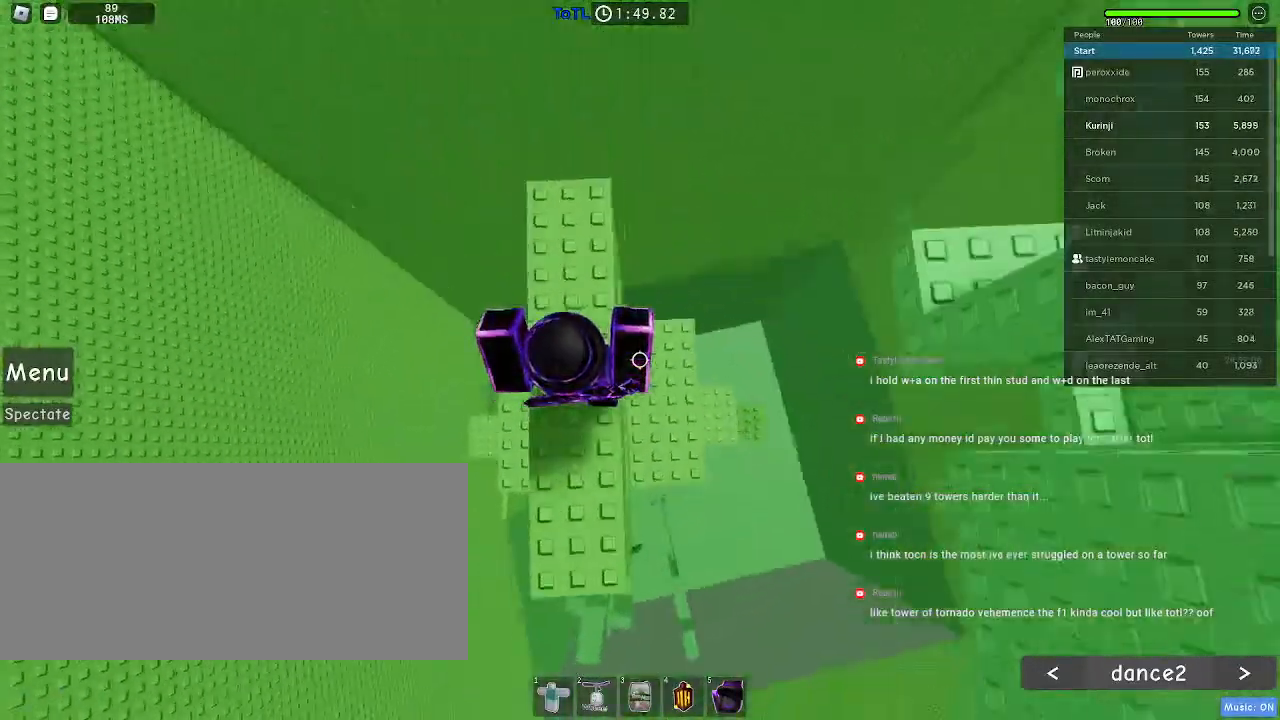
{"keys": [], "mouse": [], "events": [[217, "w", "down"], [267, "a", "down"], [334, "a", "up"], [350, "w", "up"]]}
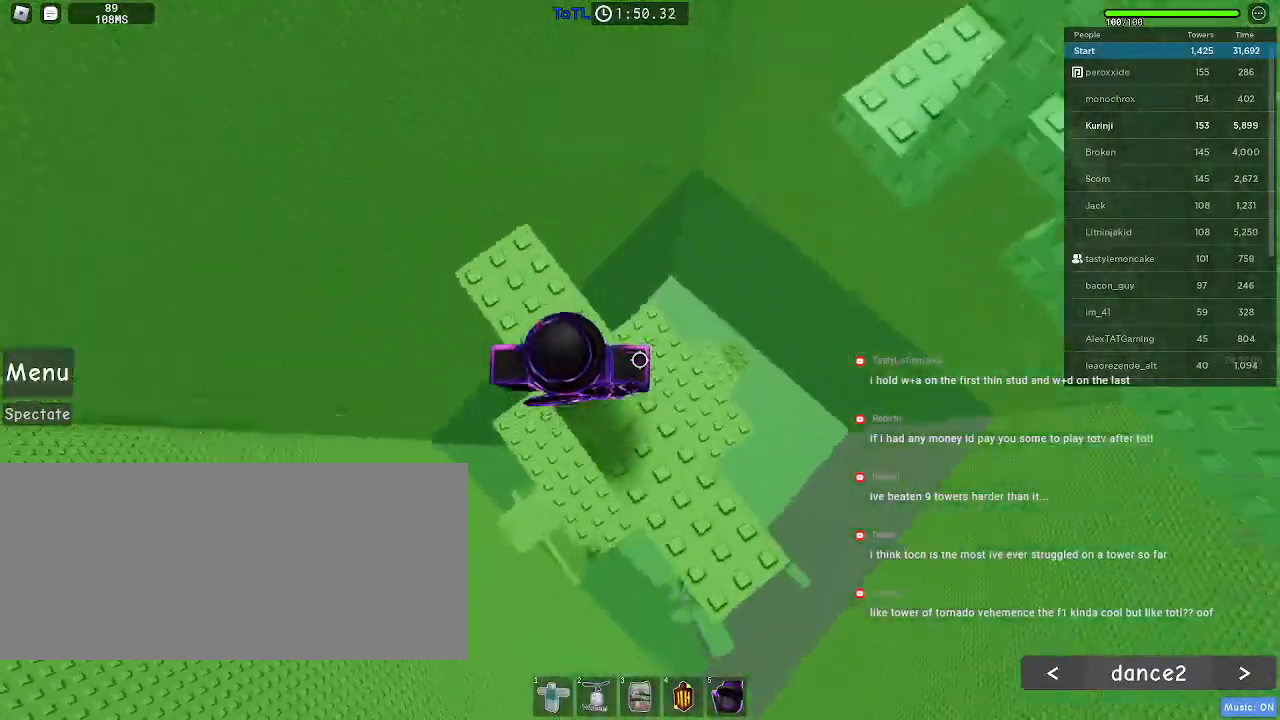
{"keys": ["w"], "mouse": [], "events": [[434, "w", "down"]]}
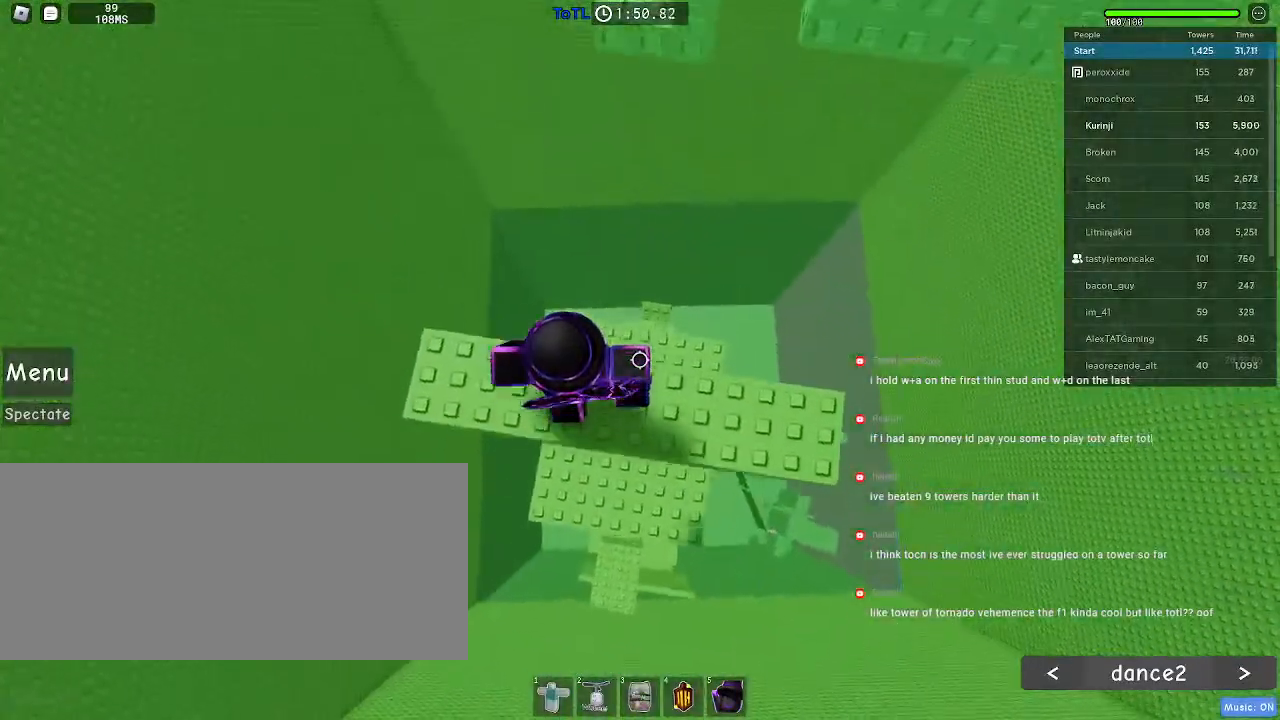
{"keys": ["w"], "mouse": [], "events": [[117, "space", "down"], [234, "space", "up"]]}
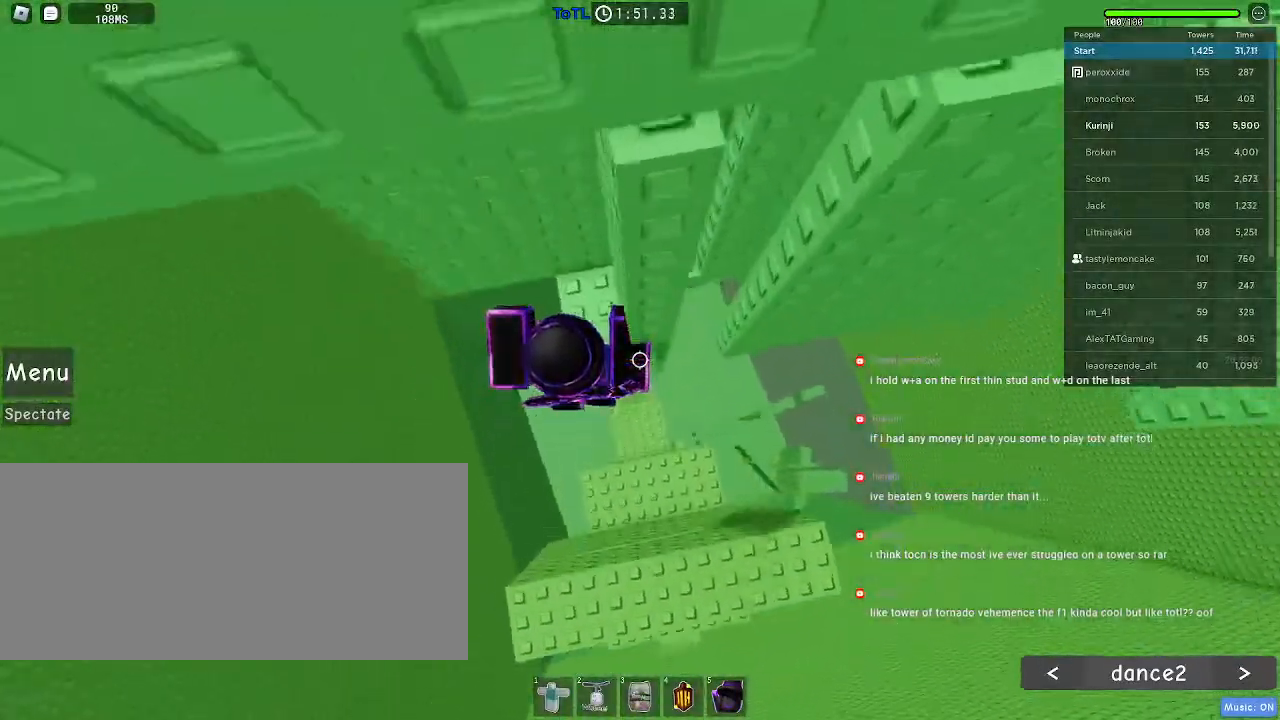
{"keys": ["d", "w"], "mouse": [], "events": [[234, "d", "down"]]}
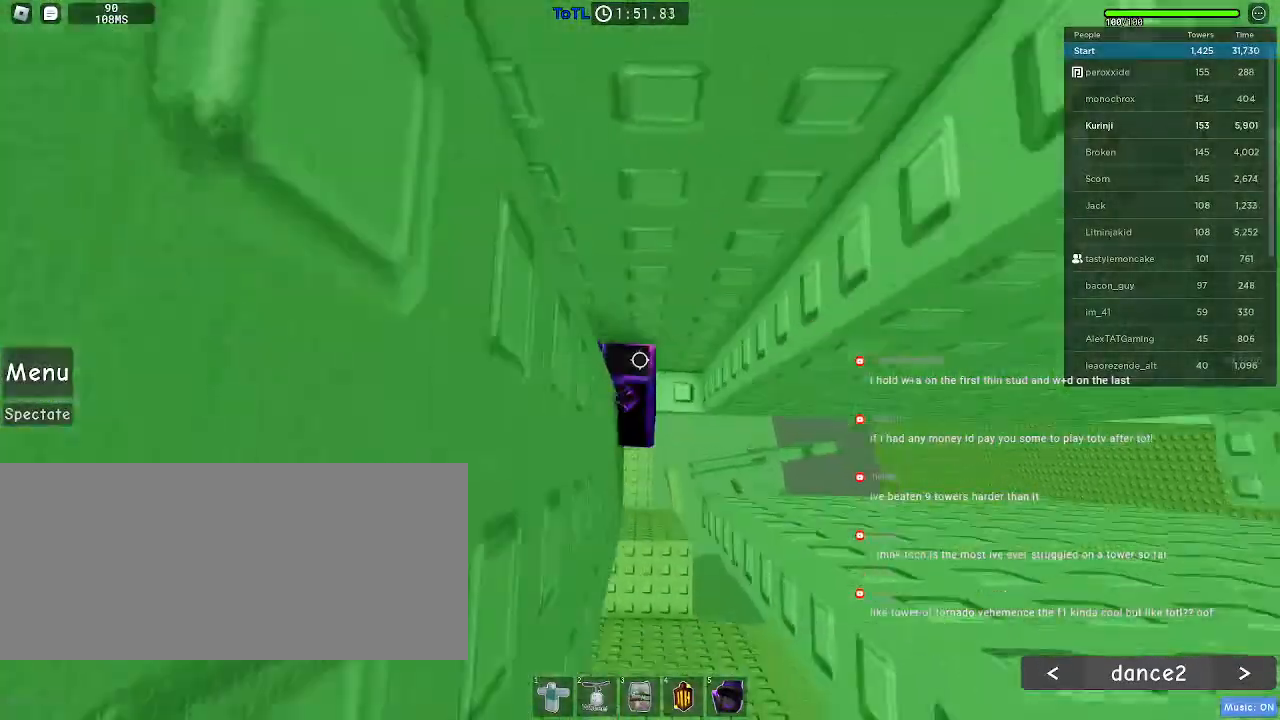
{"keys": [], "mouse": [], "events": [[84, "w", "up"], [184, "d", "up"], [317, "d", "down"], [350, "w", "down"], [450, "w", "up"], [467, "d", "up"]]}
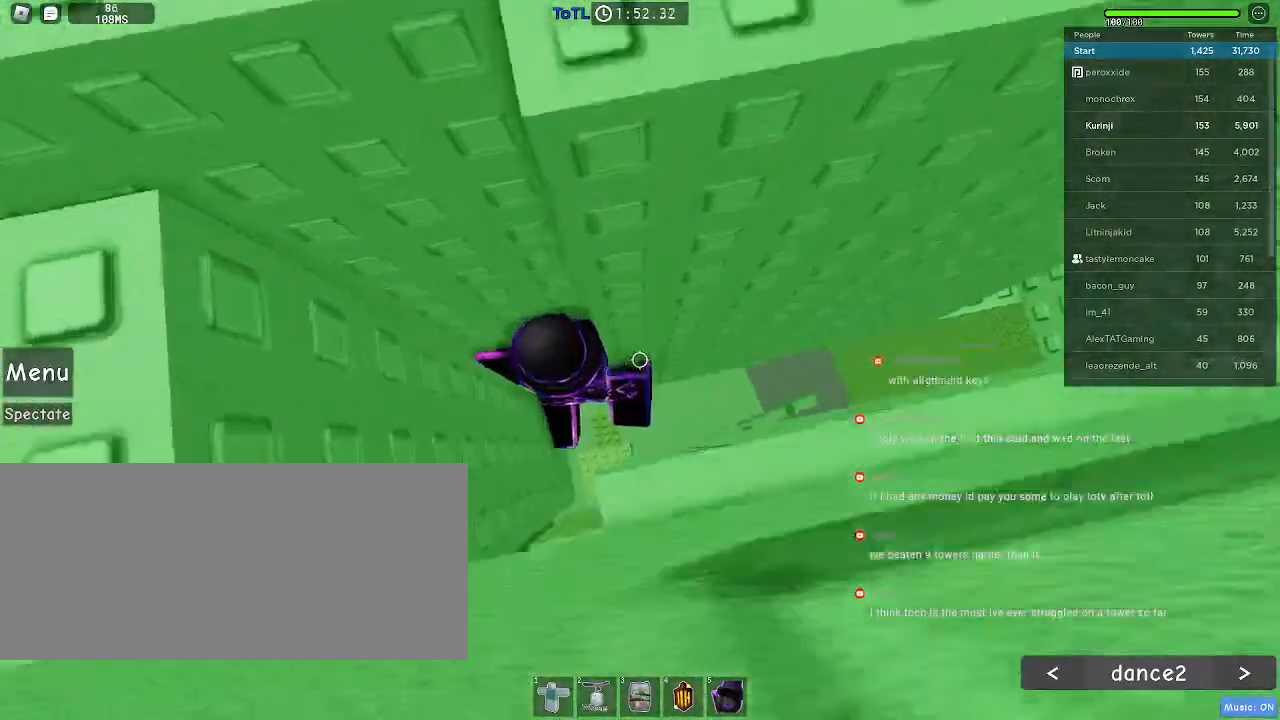
{"keys": [], "mouse": ["wheel"], "events": [[100, "d", "down"], [100, "w", "down"], [200, "d", "up"], [217, "w", "up"], [434, "mouse_wheel", "down"]]}
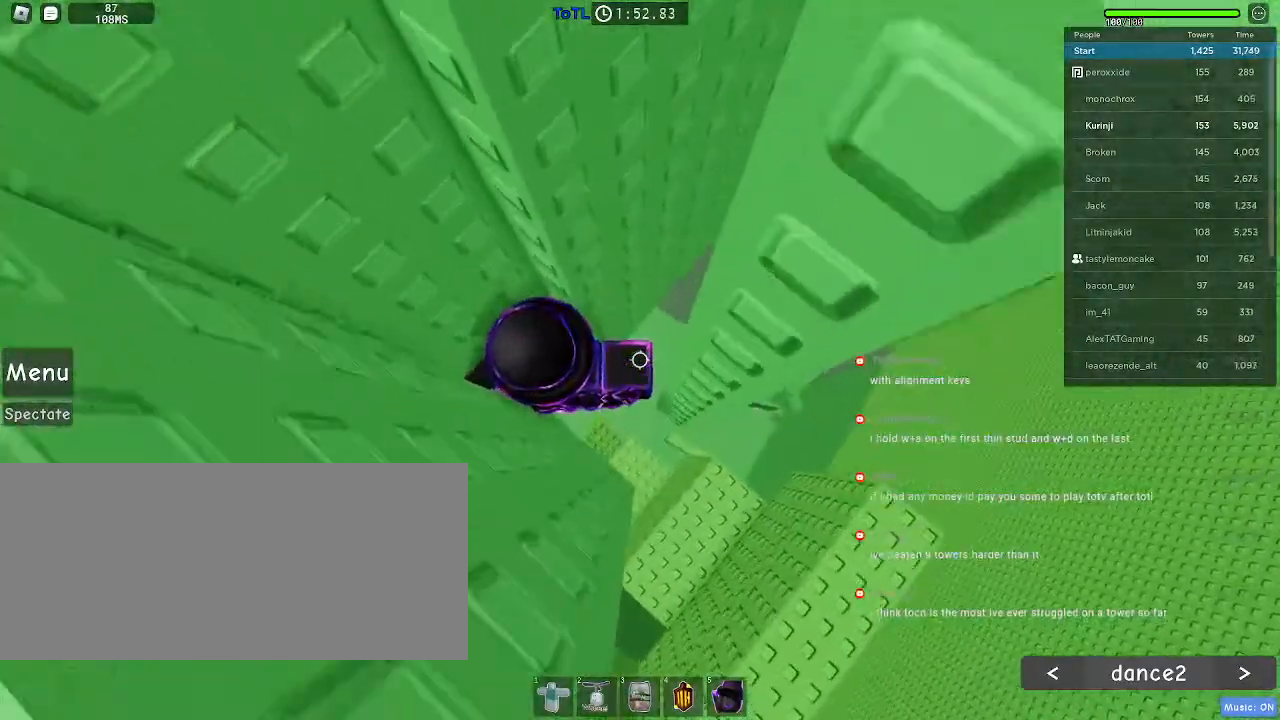
{"keys": [], "mouse": [], "events": [[50, "mouse_wheel", "up"], [67, "w", "down"], [100, "d", "down"], [117, "d", "up"], [167, "w", "up"], [350, "w", "down"], [384, "d", "down"], [400, "d", "up"], [450, "w", "up"]]}
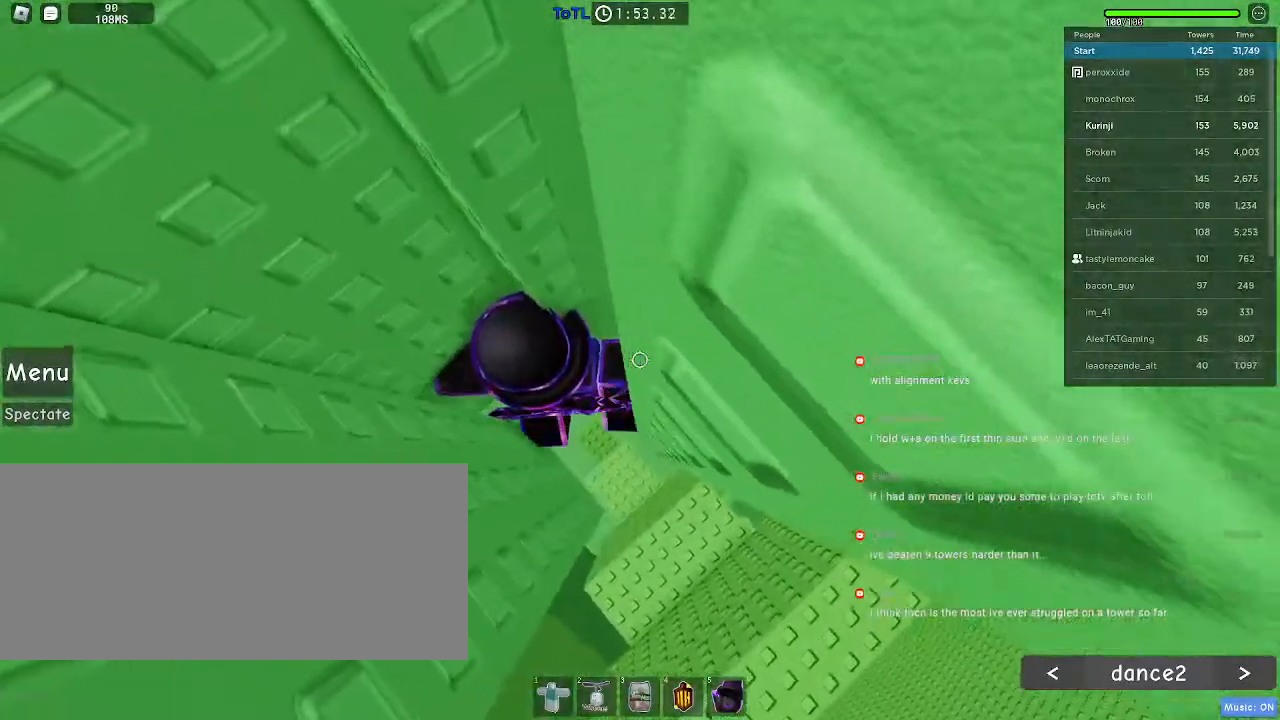
{"keys": [], "mouse": [], "events": []}
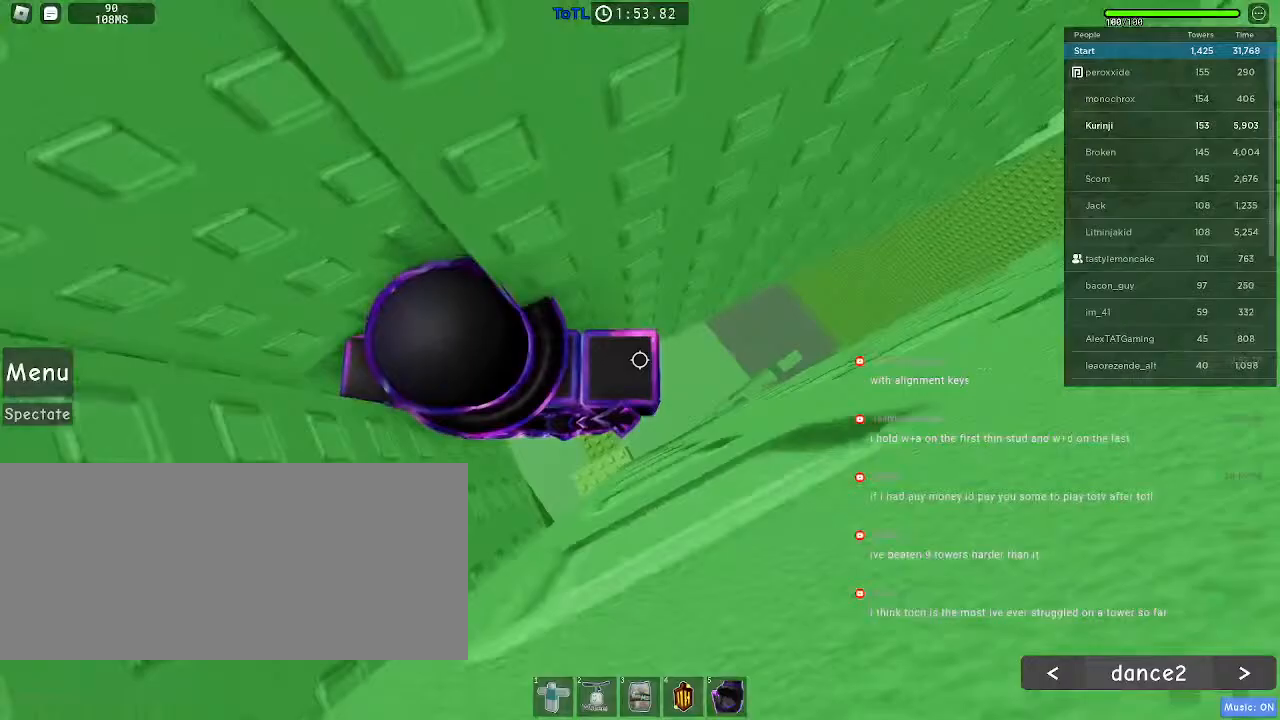
{"keys": ["d"], "mouse": [], "events": [[217, "d", "down"], [334, "space", "down"], [450, "space", "up"]]}
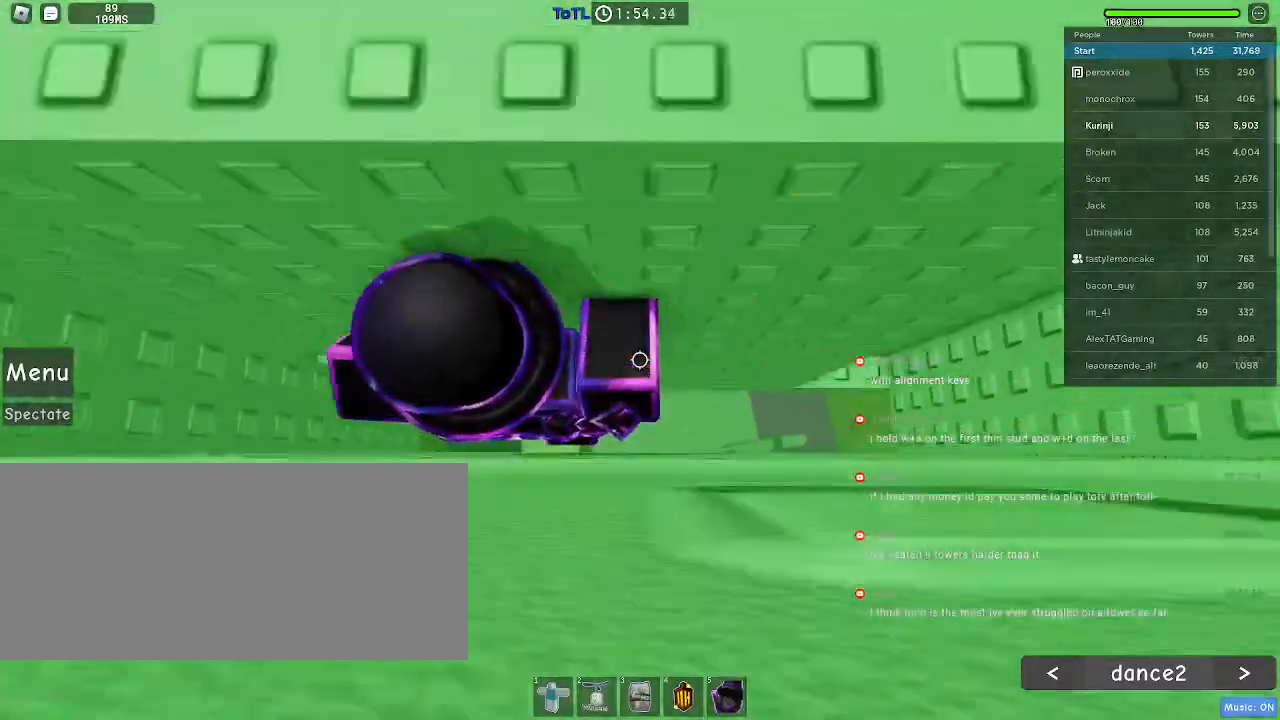
{"keys": ["d", "w"], "mouse": [], "events": [[500, "w", "down"]]}
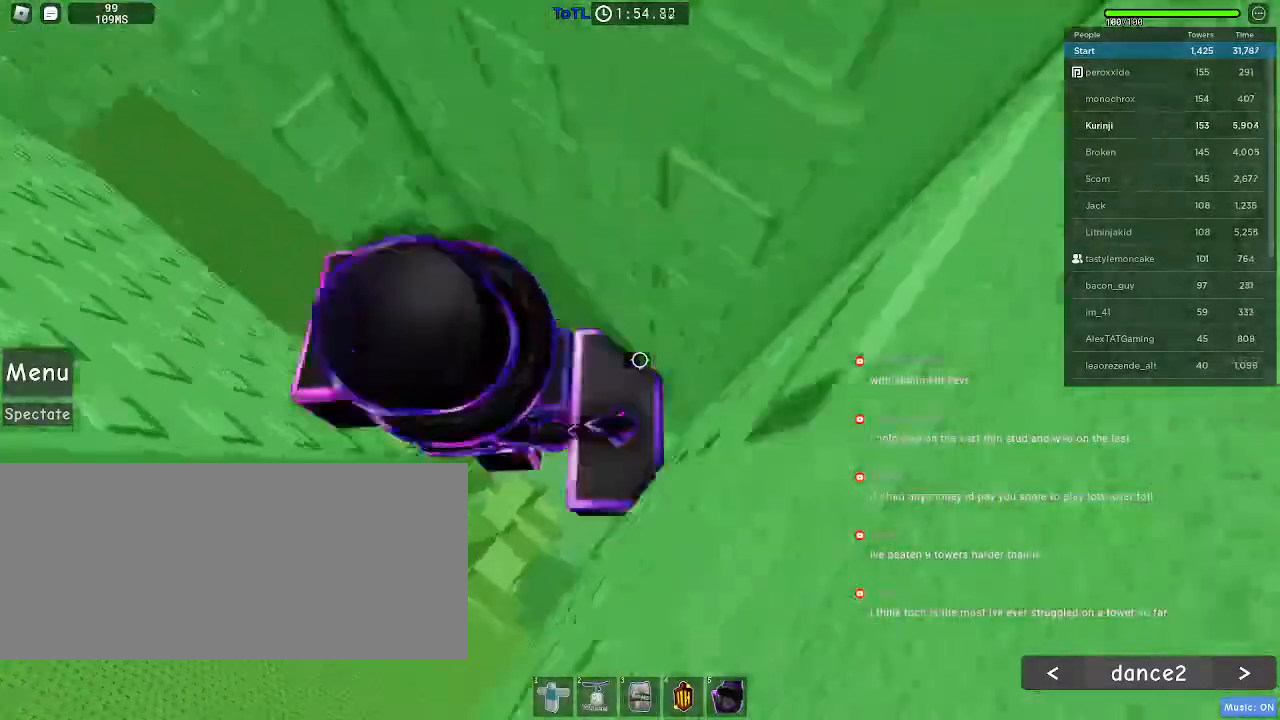
{"keys": ["a", "w"], "mouse": ["right"]}
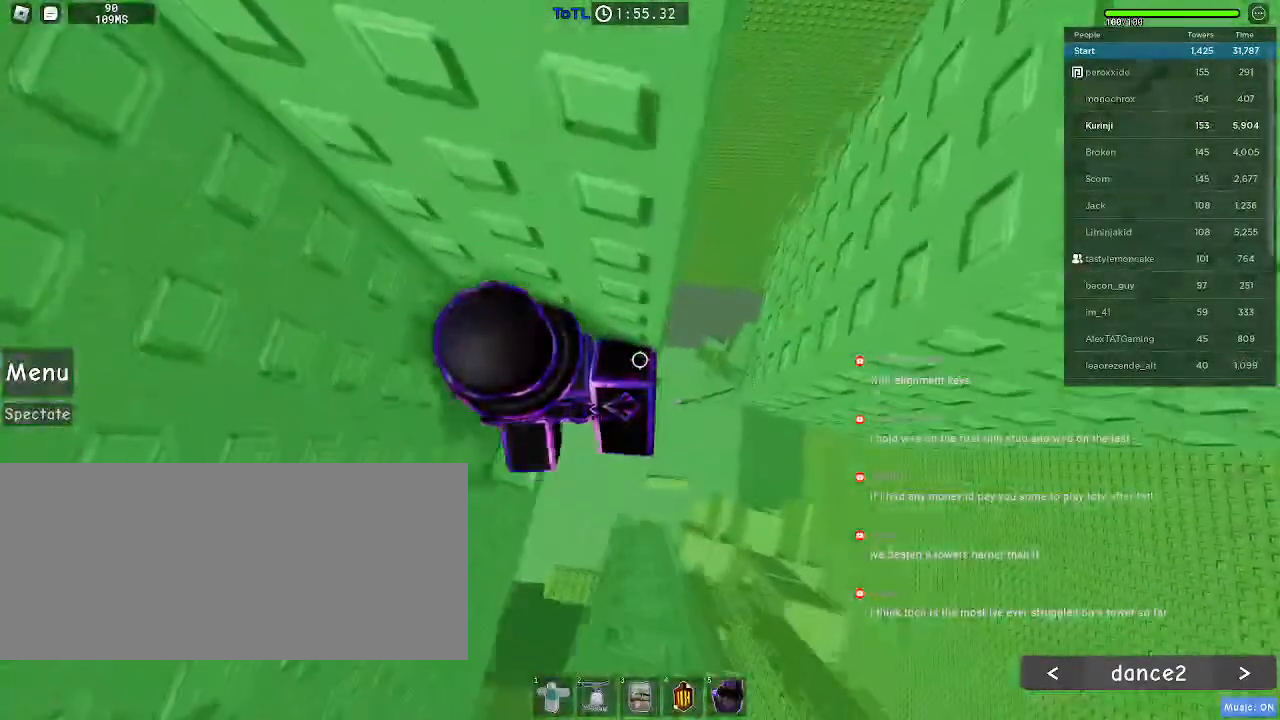
{"keys": ["d"], "mouse": [], "events": [[34, "a", "up"], [34, "mouse_right", "up"], [50, "w", "up"], [484, "d", "down"]]}
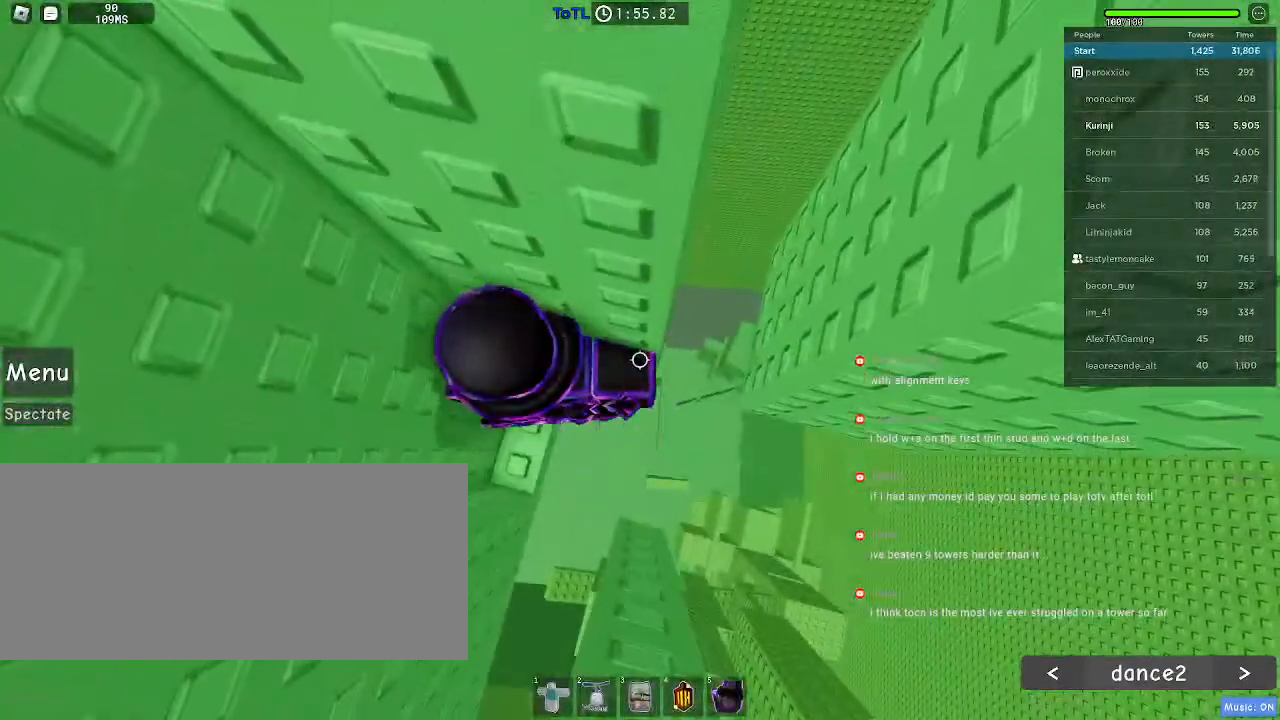
{"keys": ["d"], "mouse": []}
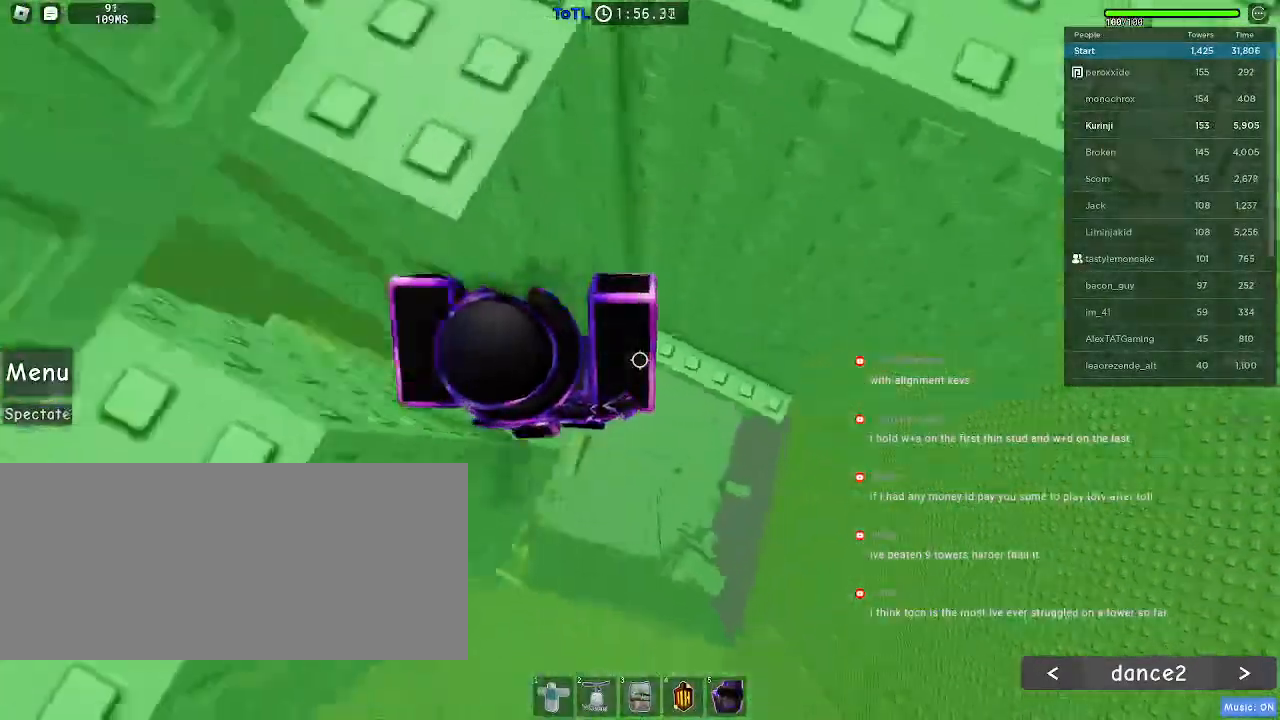
{"keys": [], "mouse": [], "events": [[367, "w", "down"], [484, "d", "up"], [500, "w", "up"]]}
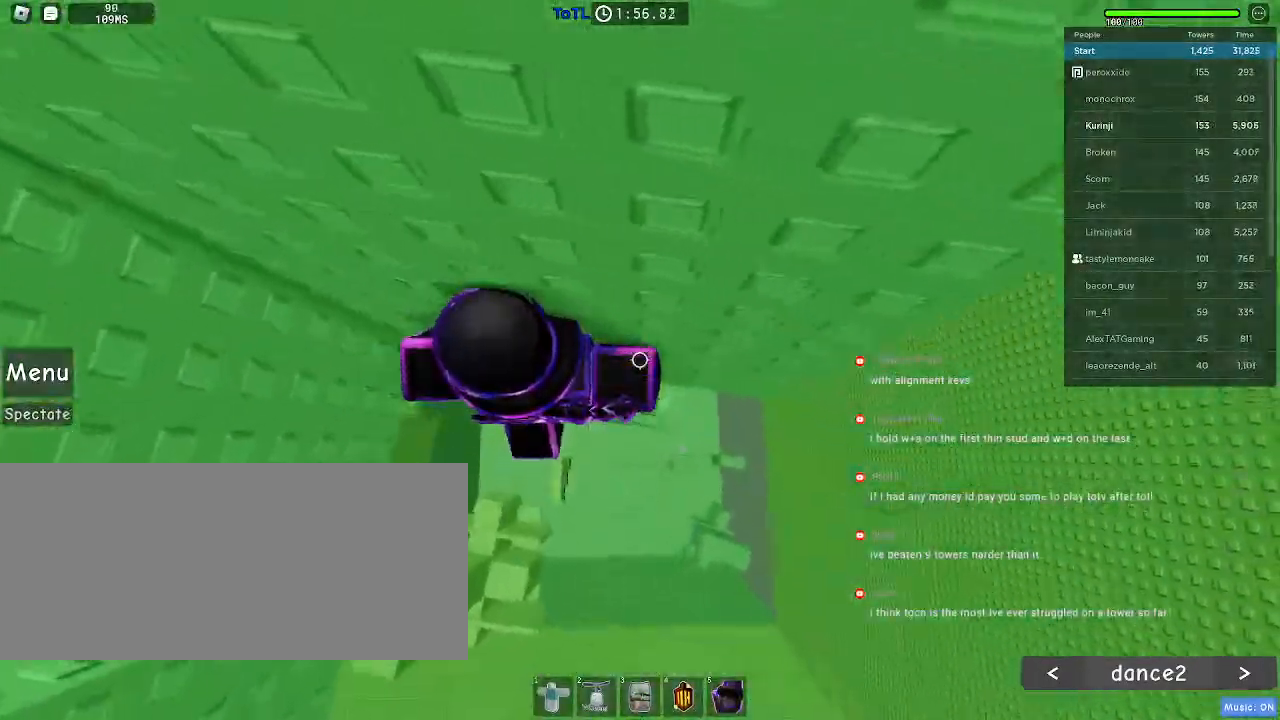
{"keys": [], "mouse": [], "events": [[84, "d", "down"], [117, "w", "down"], [200, "mouse_wheel", "down"], [250, "w", "up"], [267, "d", "up"], [400, "w", "down"], [434, "mouse_wheel", "up"], [500, "w", "up"]]}
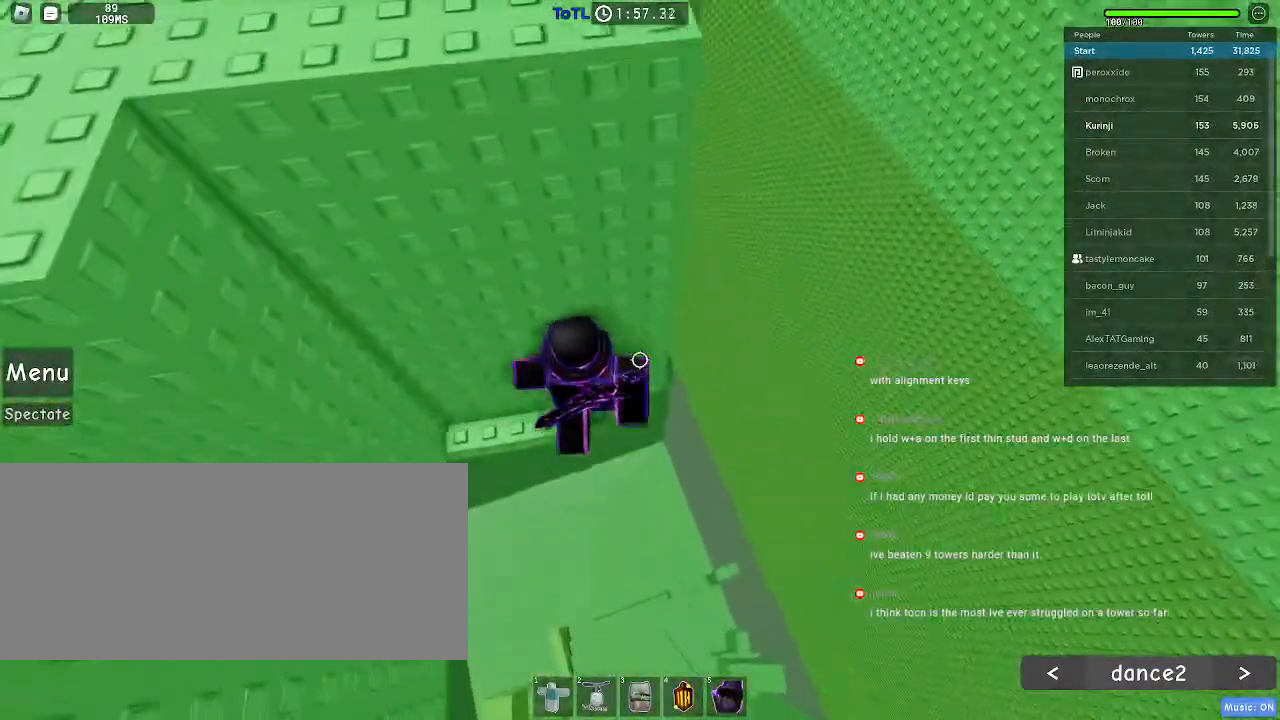
{"keys": [], "mouse": []}
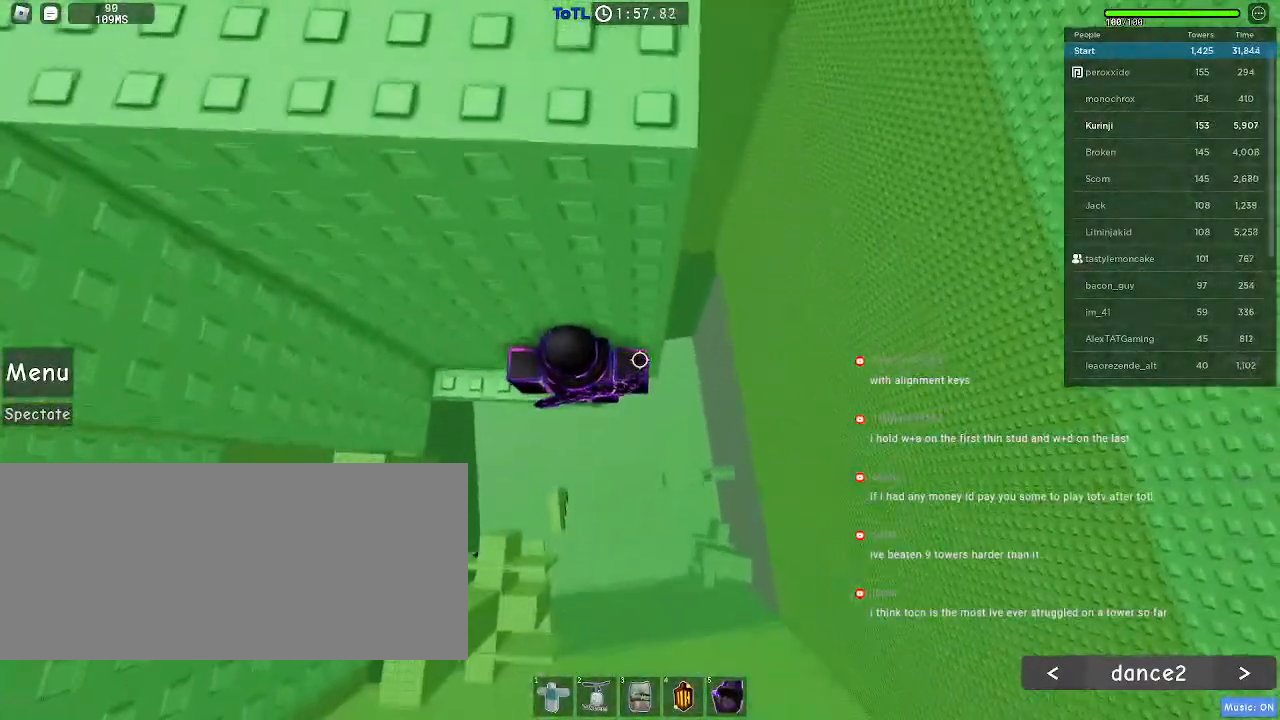
{"keys": ["d"], "mouse": [], "events": [[50, "d", "down"], [167, "space", "down"], [250, "space", "up"]]}
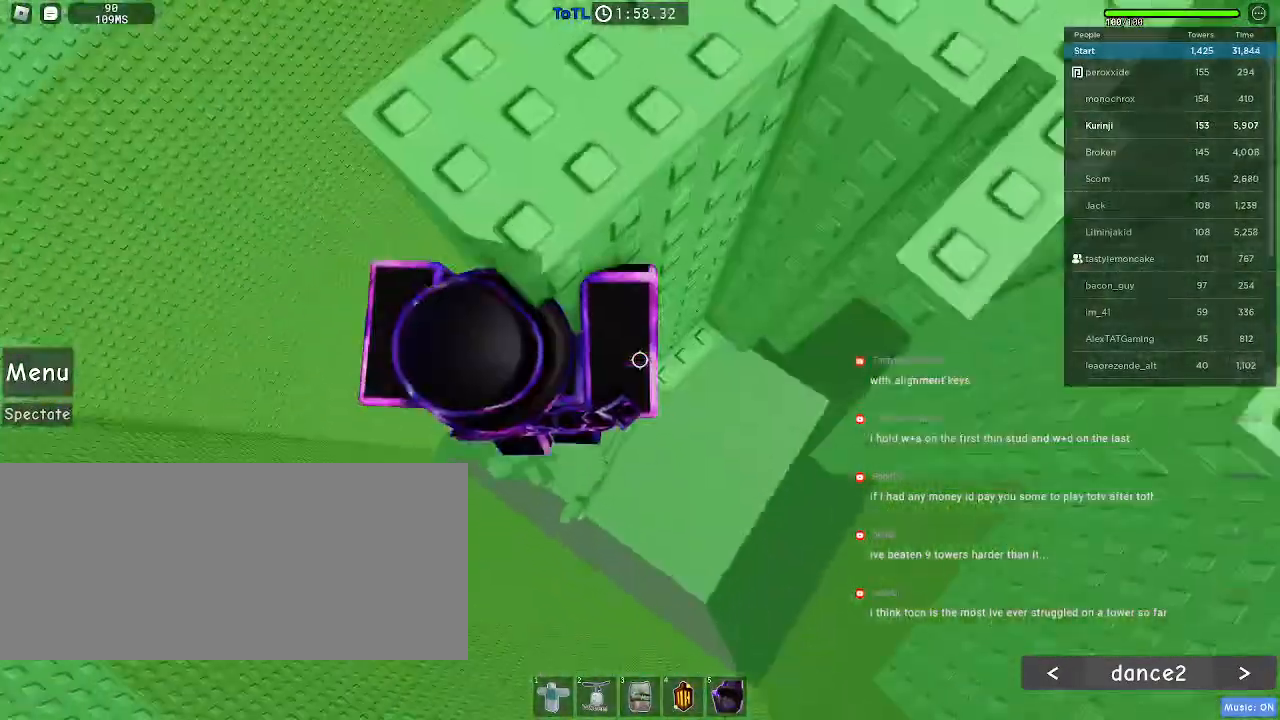
{"keys": ["w"], "mouse": [], "events": [[217, "w", "down"], [400, "d", "up"]]}
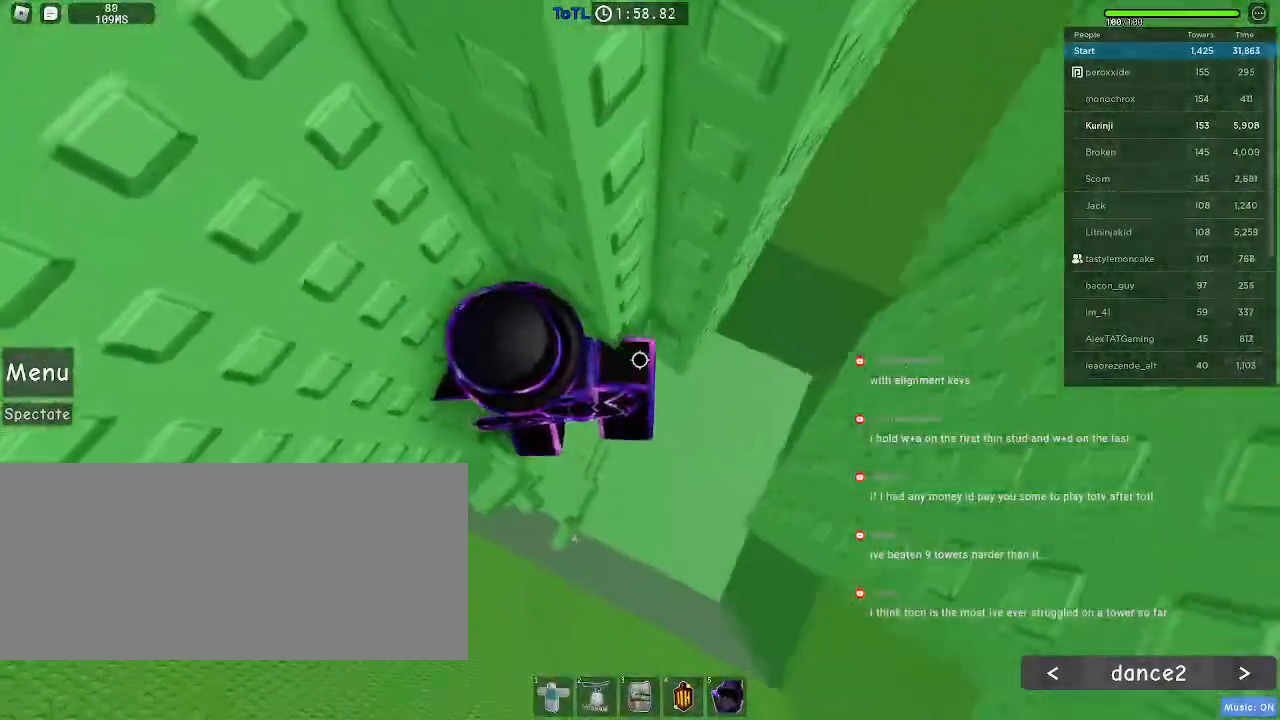
{"keys": ["d", "space"], "mouse": []}
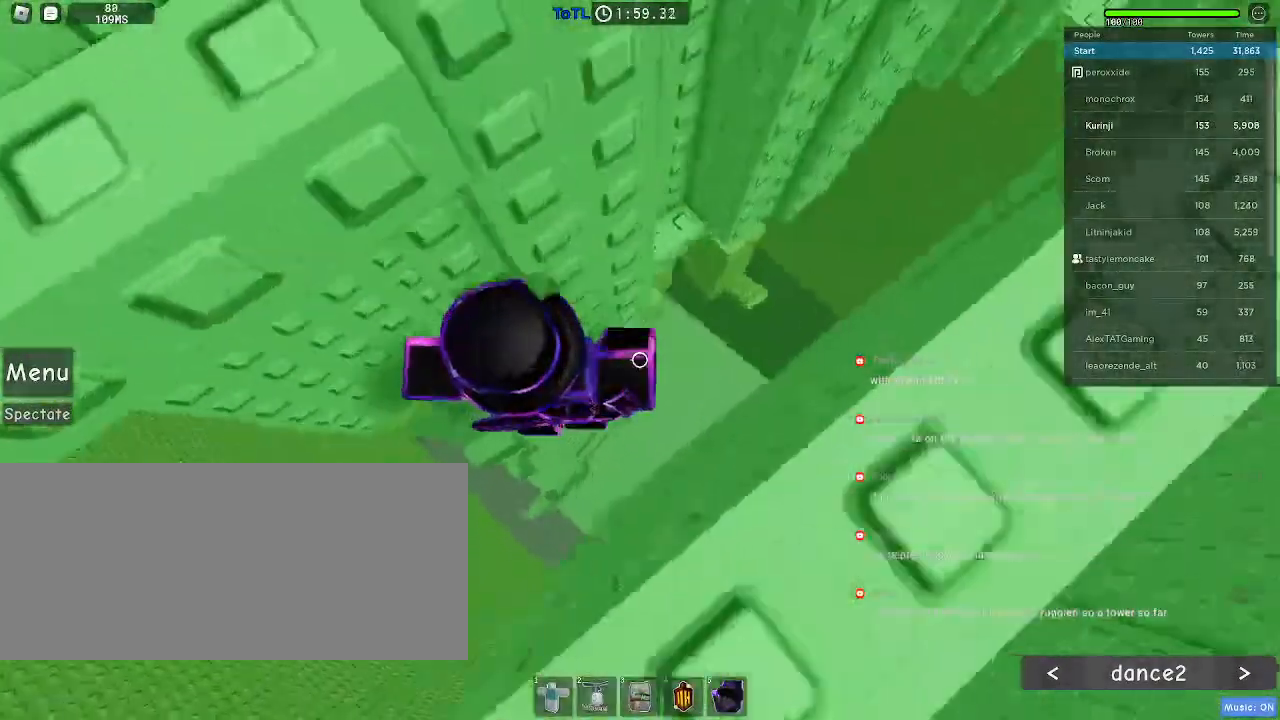
{"keys": ["d", "w"], "mouse": [], "events": [[34, "space", "up"], [417, "w", "down"]]}